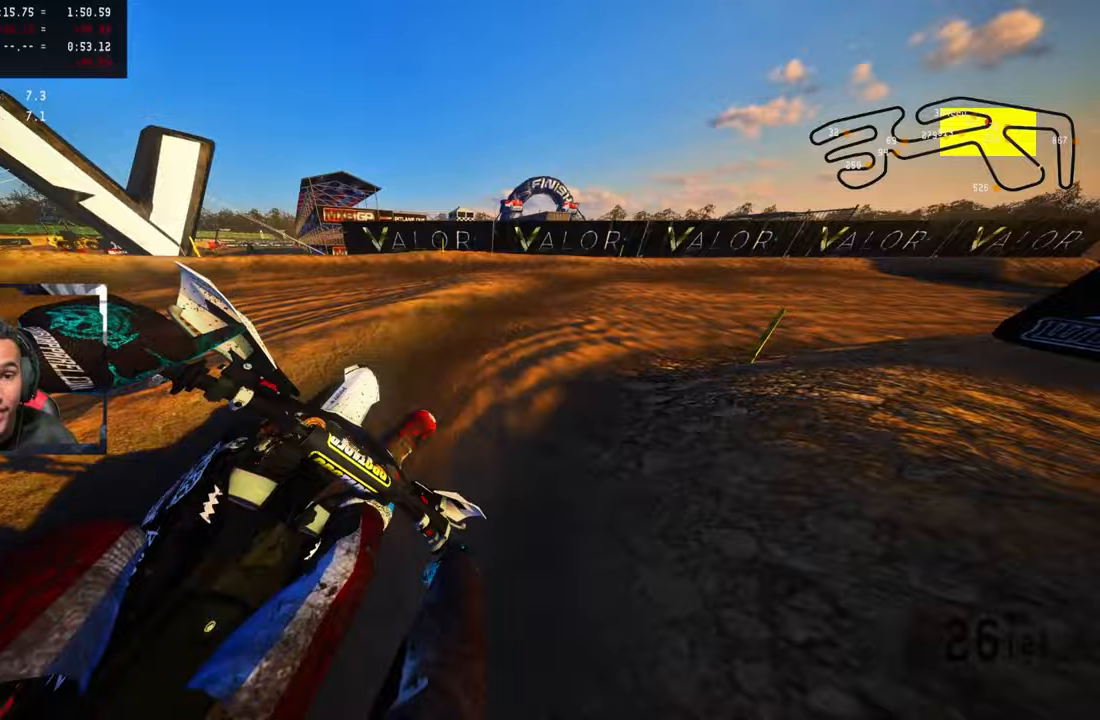
Gameplay with a controller (PlayStation layout); each line is a JSON object with the inputs held at the frame after it. "events" lists button and stick changes between this image and that frame as [ms after this image, input, new state], when the widget could be followed in between.
{"buttons": ["R2"], "left_stick": "up-right", "right_stick": "up-left", "events": [[250, "R2", "down"]]}
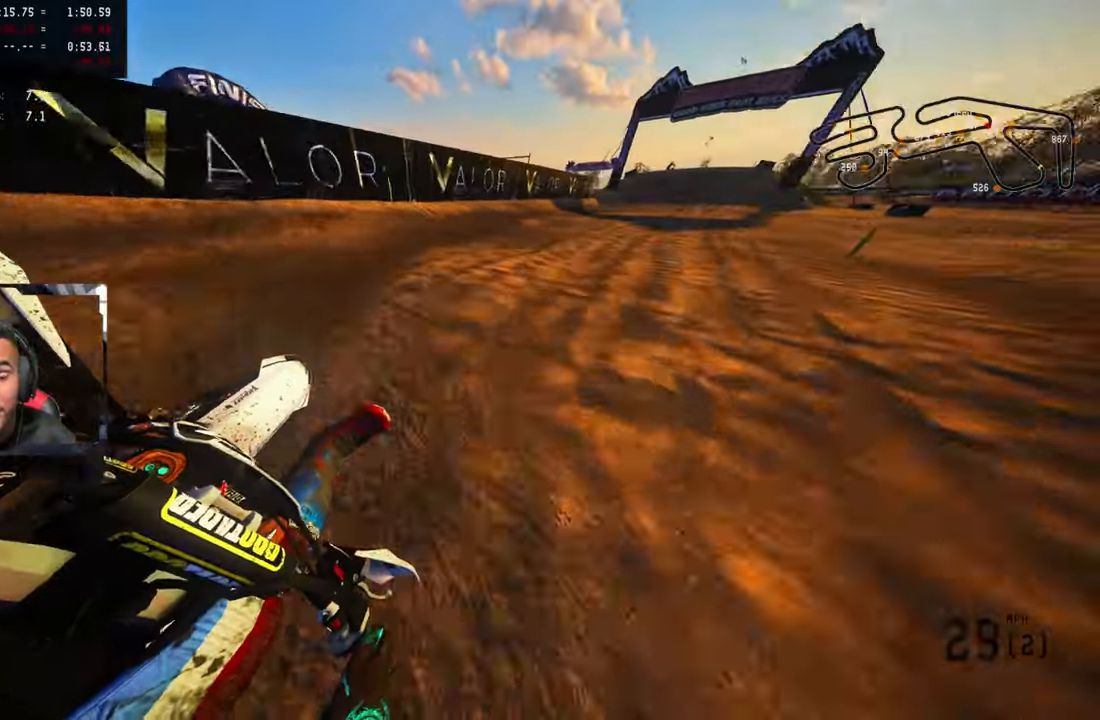
{"buttons": ["R2"], "left_stick": "up", "right_stick": "up-left", "events": [[183, "CROSS", "down"], [283, "CROSS", "up"], [417, "left_stick", "up"]]}
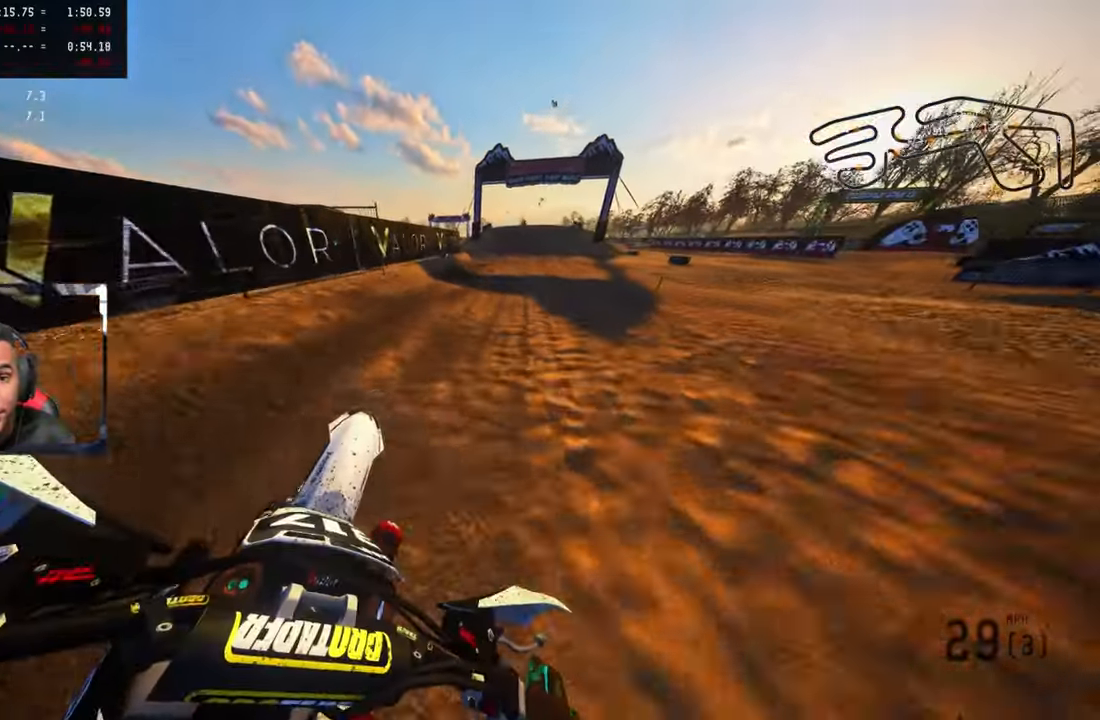
{"buttons": ["R2"], "left_stick": "up", "right_stick": "up", "events": [[133, "right_stick", "up"]]}
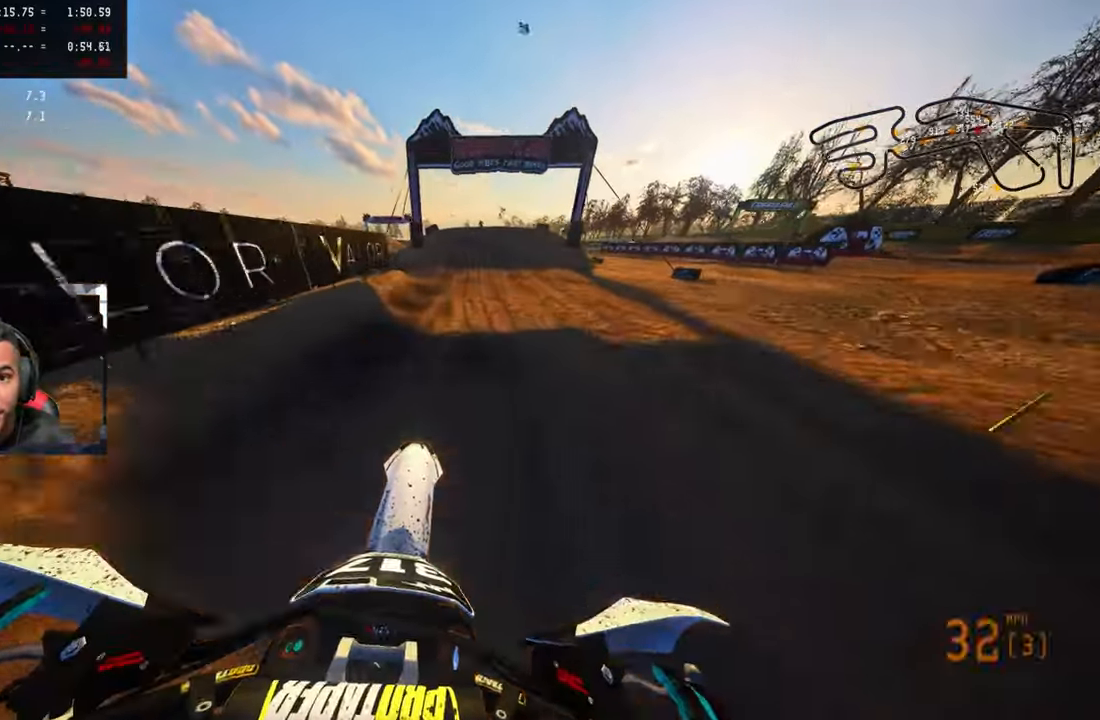
{"buttons": ["R2"], "left_stick": "up", "right_stick": "up", "events": [[350, "R3", "down"], [350, "right_stick", "center"], [483, "R3", "up"], [483, "right_stick", "up"]]}
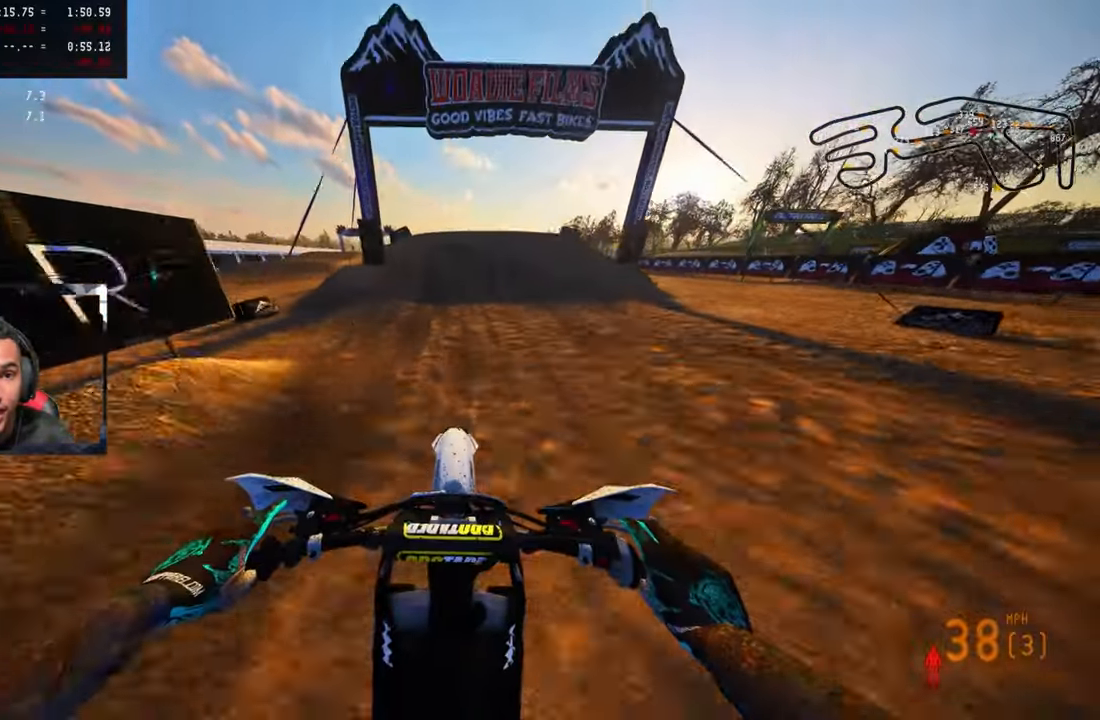
{"buttons": ["R2", "R3"], "left_stick": "up-left", "right_stick": "center", "events": [[167, "left_stick", "center"], [267, "right_stick", "center"], [300, "R2", "up"], [483, "R2", "down"], [500, "R3", "down"], [500, "left_stick", "up-left"]]}
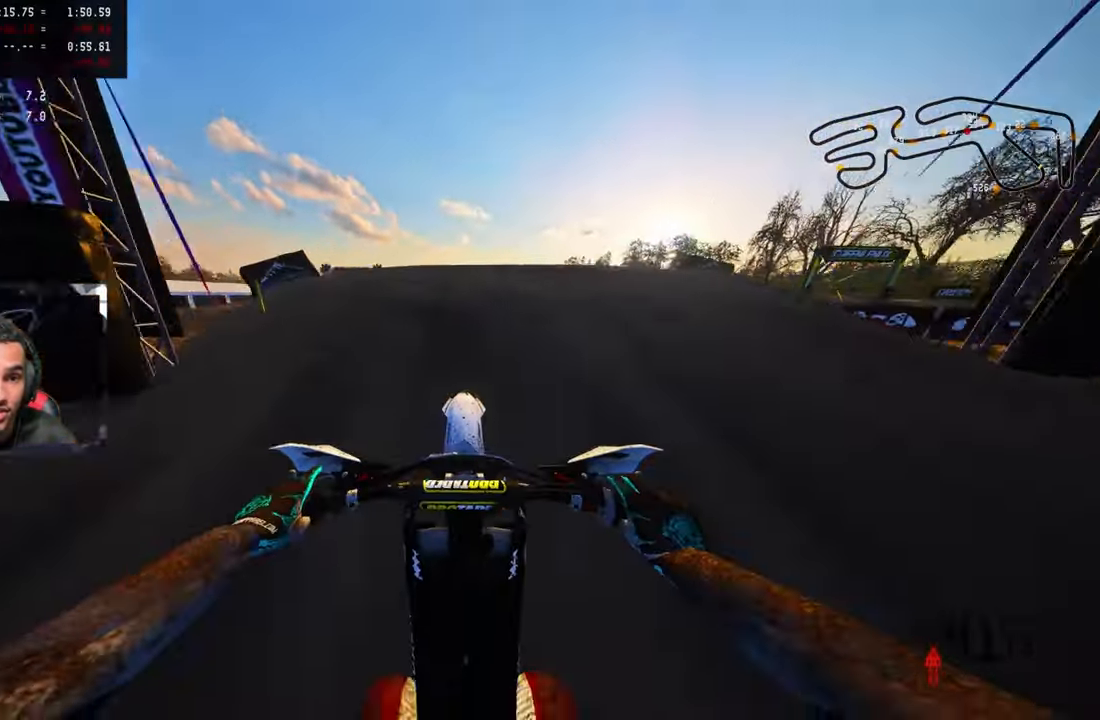
{"buttons": [], "left_stick": "up-right", "right_stick": "center", "events": [[150, "R3", "up"], [200, "R2", "up"], [200, "left_stick", "center"], [317, "left_stick", "up-right"]]}
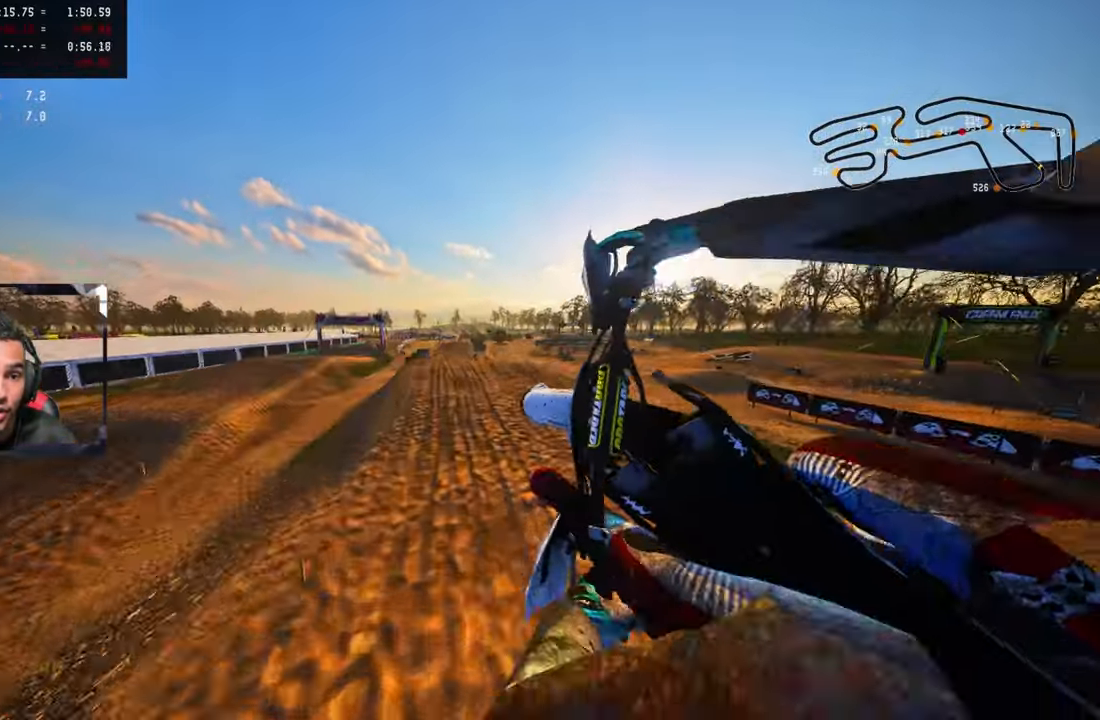
{"buttons": ["R2"], "left_stick": "center", "right_stick": "up", "events": [[67, "R2", "down"], [117, "R3", "down"], [233, "R3", "up"], [233, "right_stick", "up"], [367, "left_stick", "center"]]}
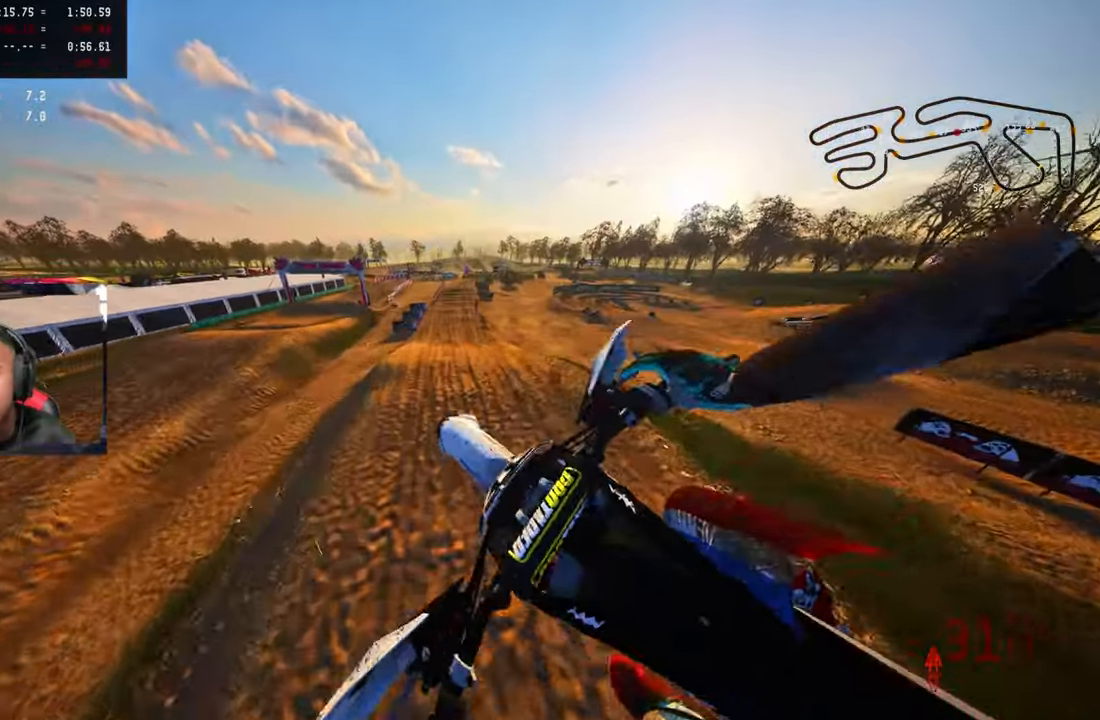
{"buttons": [], "left_stick": "up-right", "right_stick": "up", "events": [[33, "left_stick", "left"], [167, "left_stick", "center"], [417, "R2", "up"], [467, "left_stick", "up-right"]]}
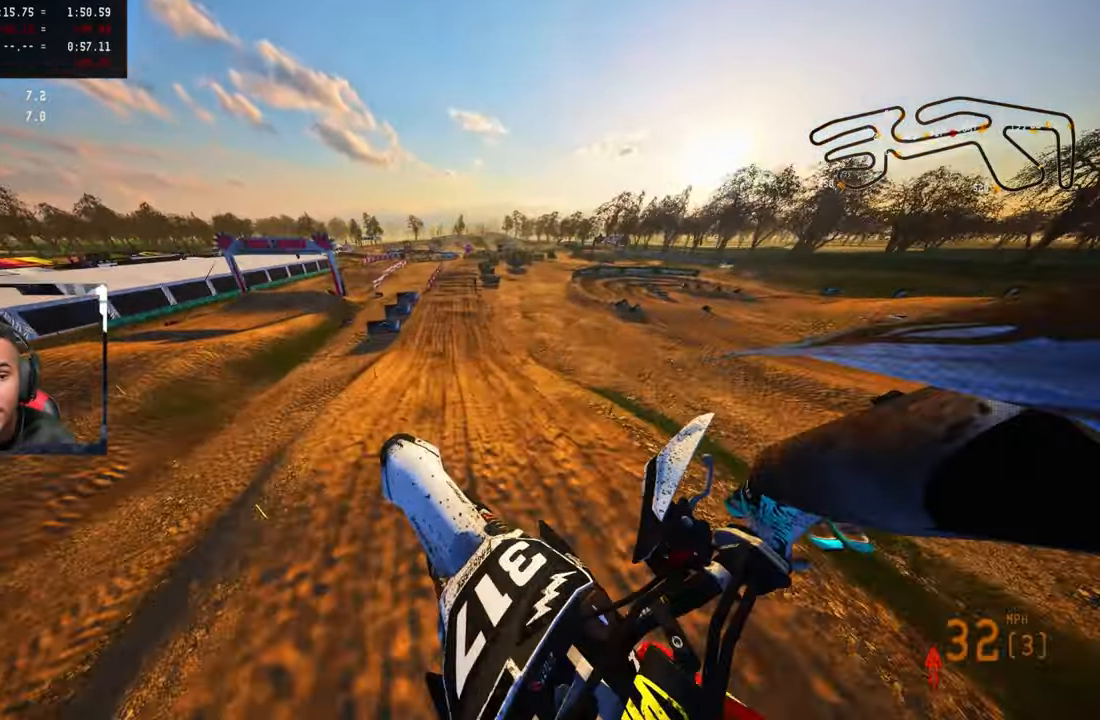
{"buttons": ["R2"], "left_stick": "up-left", "right_stick": "up", "events": [[217, "R2", "down"], [367, "left_stick", "center"], [500, "left_stick", "up-left"]]}
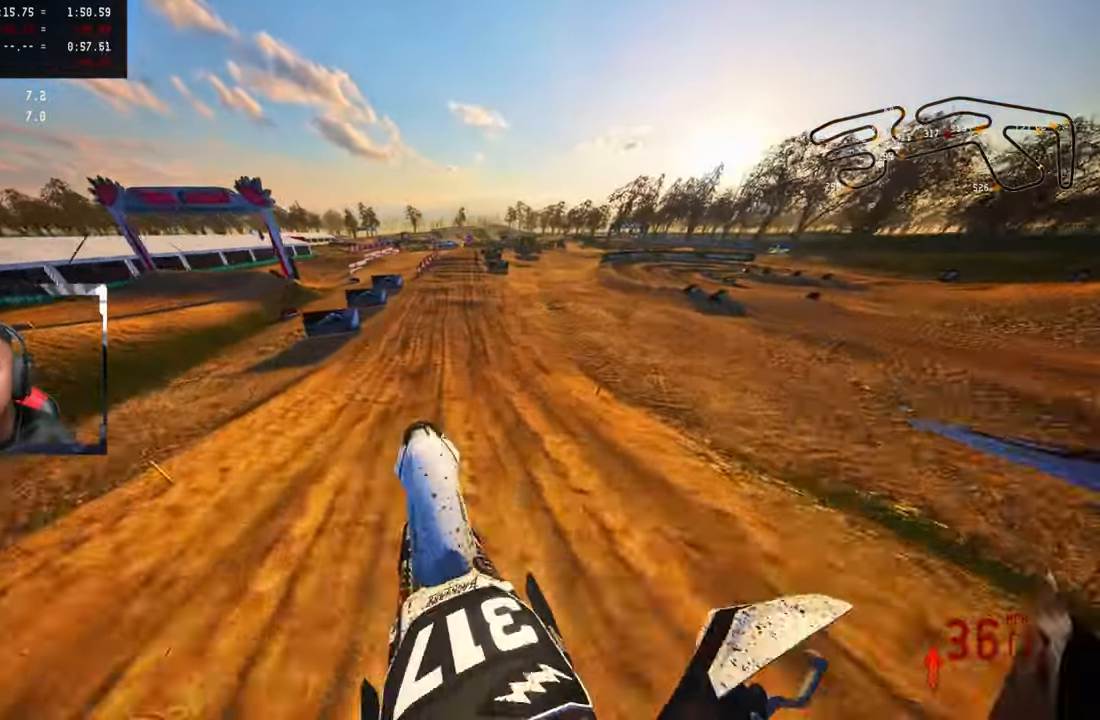
{"buttons": ["R2"], "left_stick": "up", "right_stick": "center", "events": [[133, "left_stick", "center"], [200, "right_stick", "center"], [500, "left_stick", "up"]]}
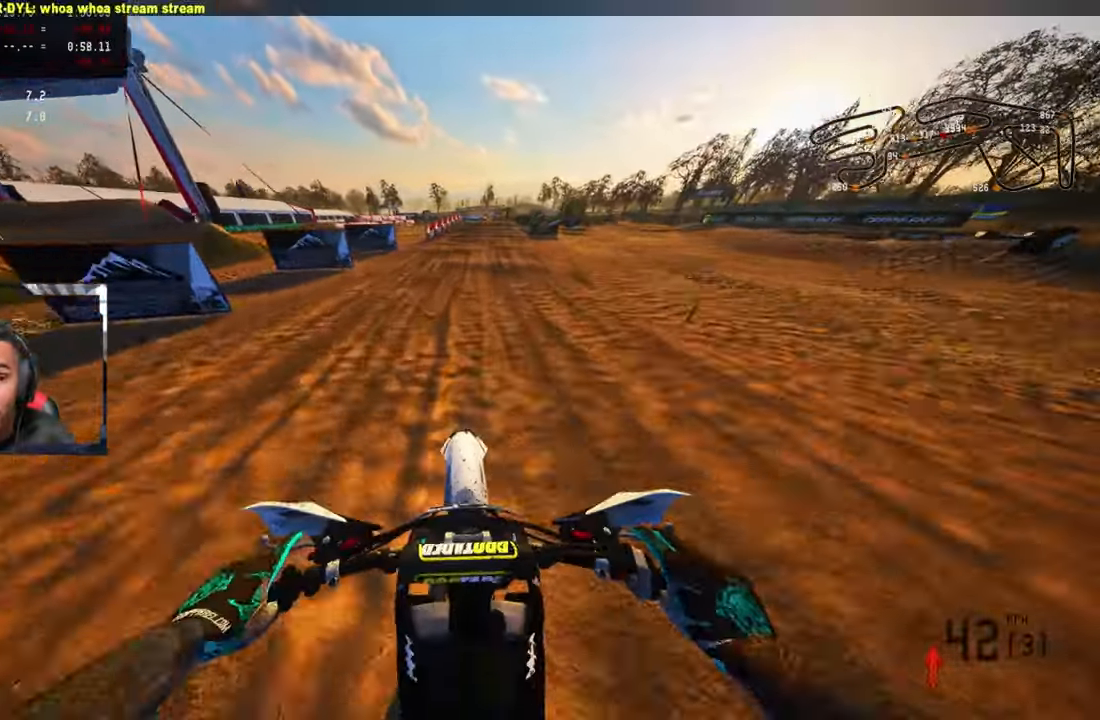
{"buttons": ["R2"], "left_stick": "up-right", "right_stick": "center", "events": [[67, "left_stick", "up-right"]]}
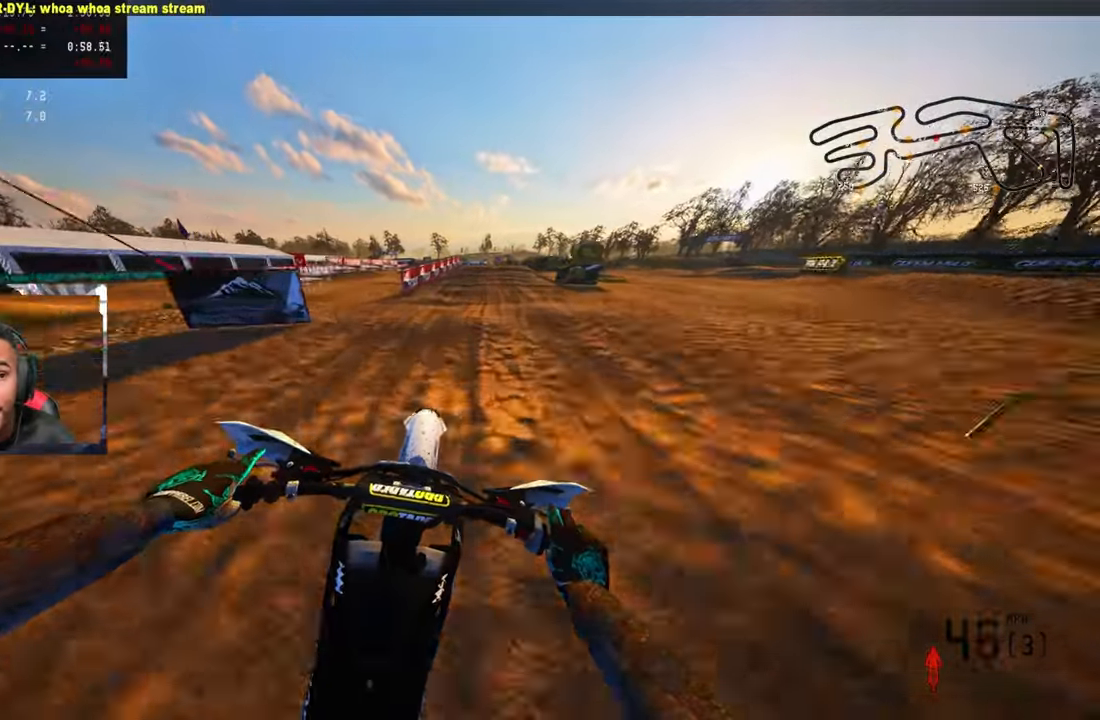
{"buttons": ["R2"], "left_stick": "up-right", "right_stick": "center", "events": []}
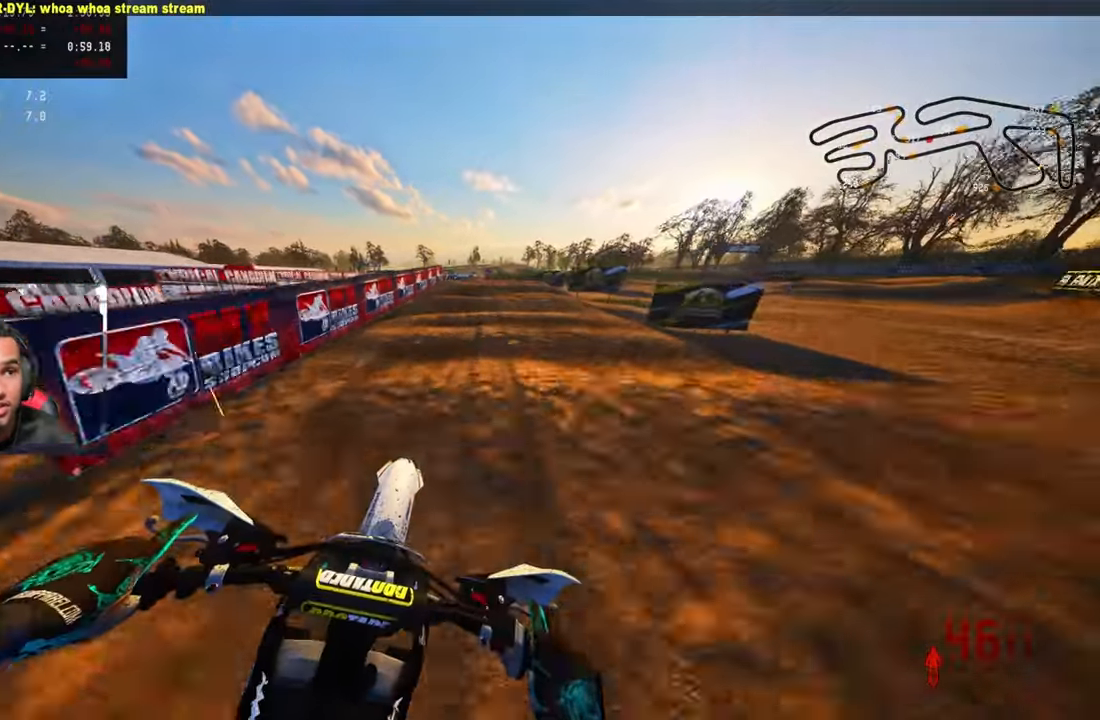
{"buttons": [], "left_stick": "up-right", "right_stick": "center", "events": [[17, "R2", "up"], [100, "R2", "down"], [200, "R2", "up"]]}
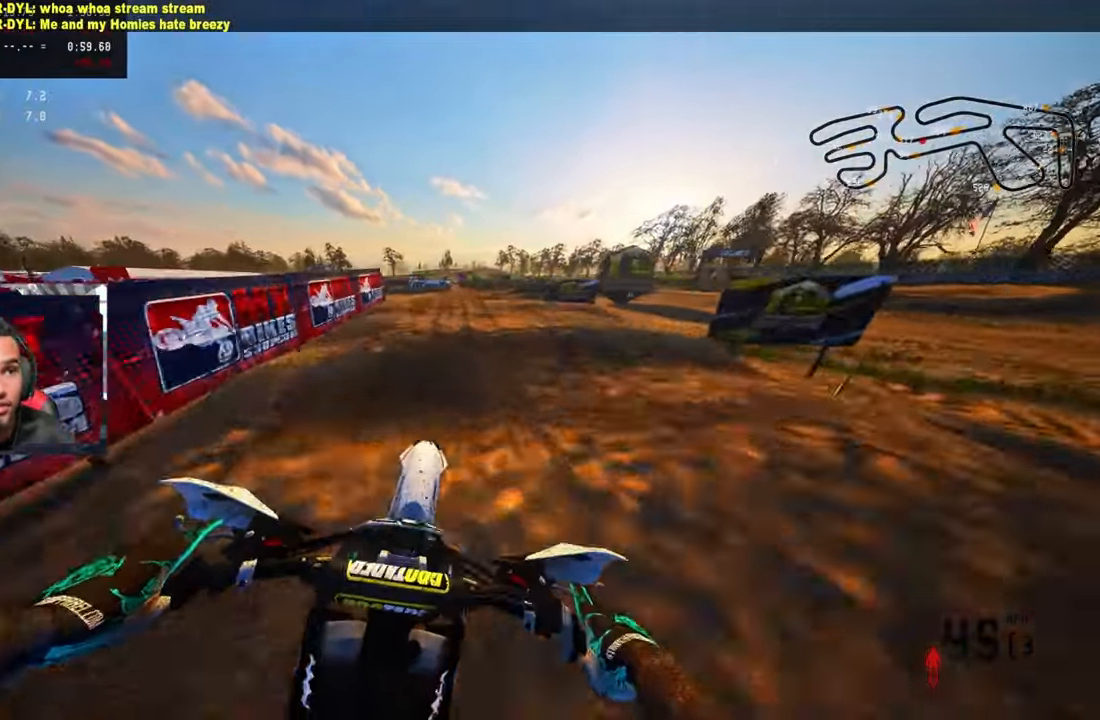
{"buttons": [], "left_stick": "up-right", "right_stick": "center", "events": []}
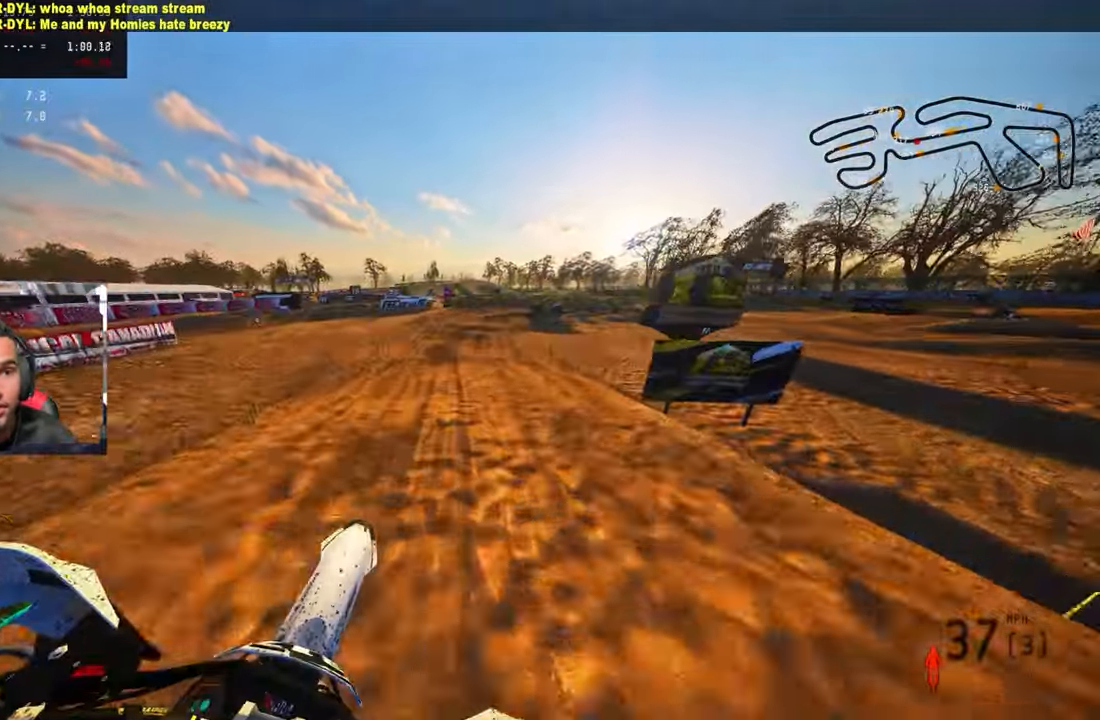
{"buttons": [], "left_stick": "up-right", "right_stick": "center", "events": [[150, "TRIANGLE", "down"], [234, "R2", "down"], [284, "TRIANGLE", "up"], [334, "R2", "up"]]}
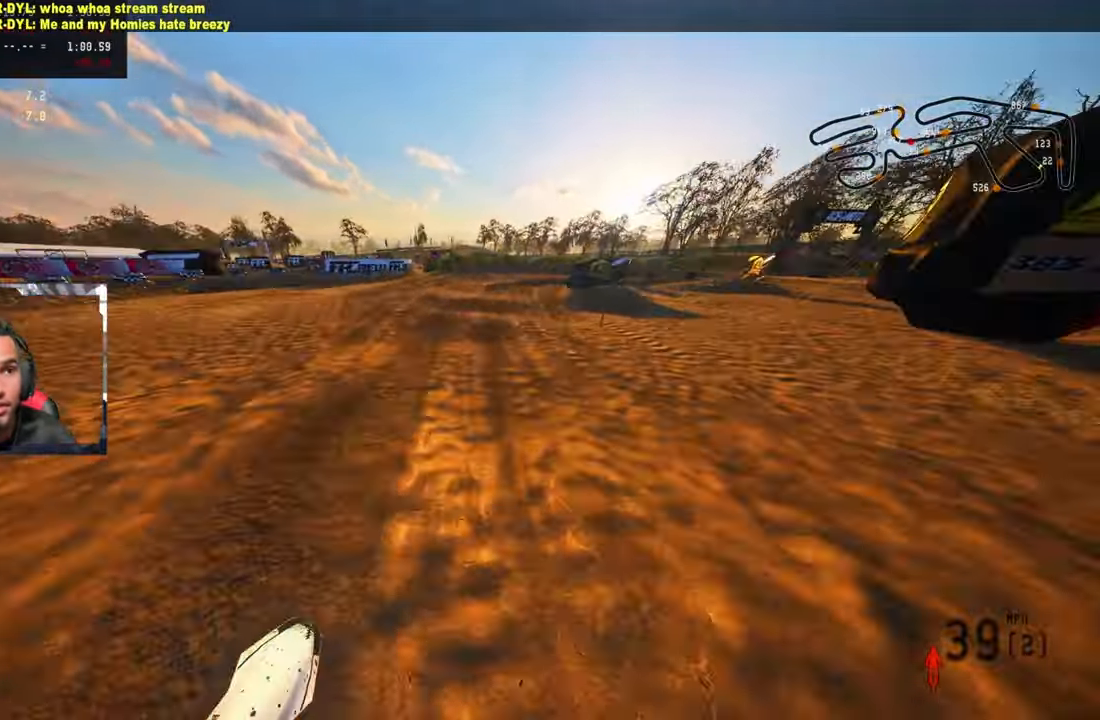
{"buttons": [], "left_stick": "up-right", "right_stick": "center", "events": [[100, "R3", "down"], [200, "R3", "up"], [350, "R2", "down"], [434, "R2", "up"]]}
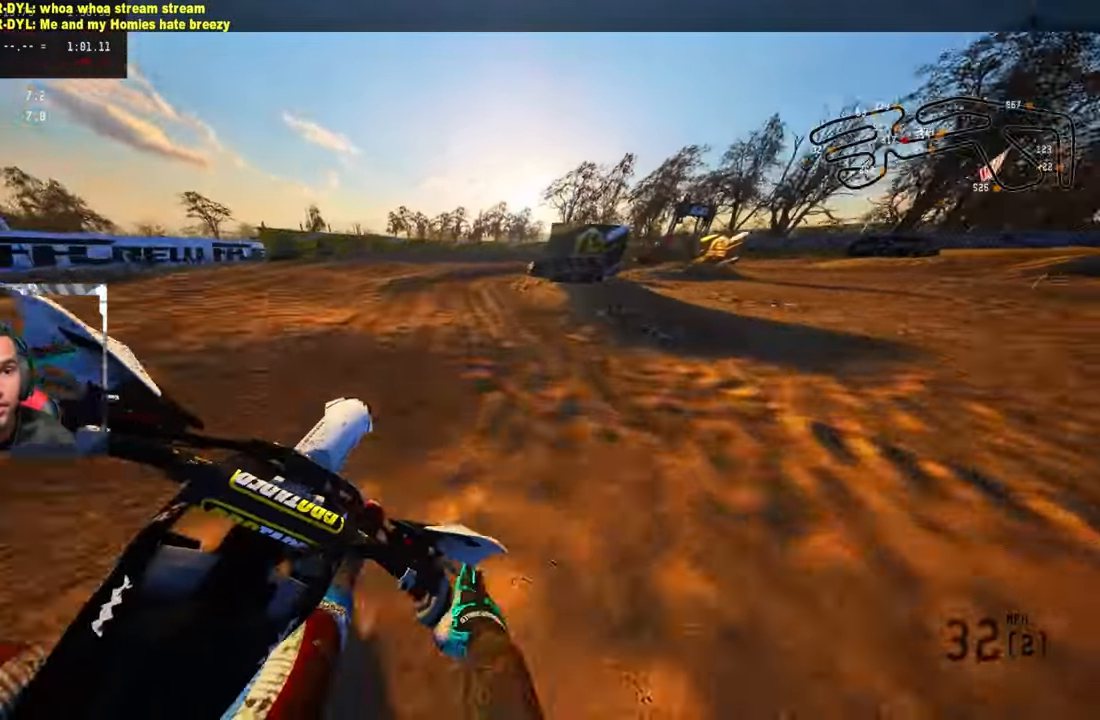
{"buttons": [], "left_stick": "up", "right_stick": "center", "events": [[84, "R2", "down"], [84, "left_stick", "up"], [167, "R2", "up"]]}
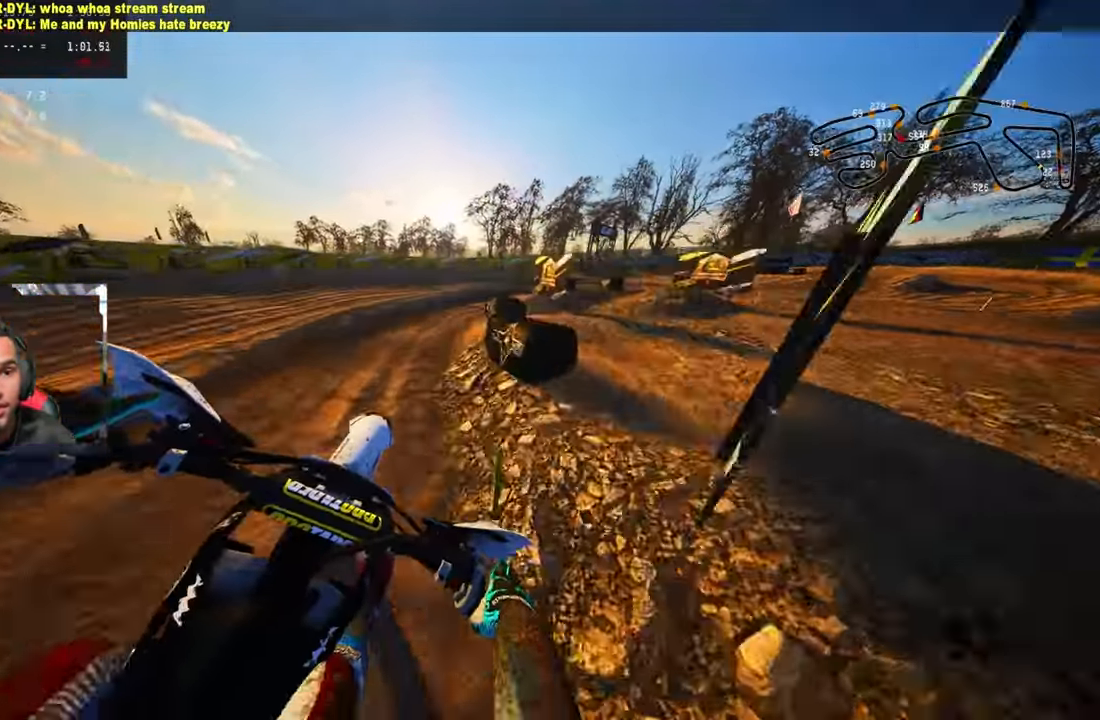
{"buttons": [], "left_stick": "up-right", "right_stick": "up-left", "events": [[100, "R2", "down"], [217, "right_stick", "up-left"], [234, "R2", "up"], [267, "R2", "down"], [334, "left_stick", "up-right"], [367, "R2", "up"]]}
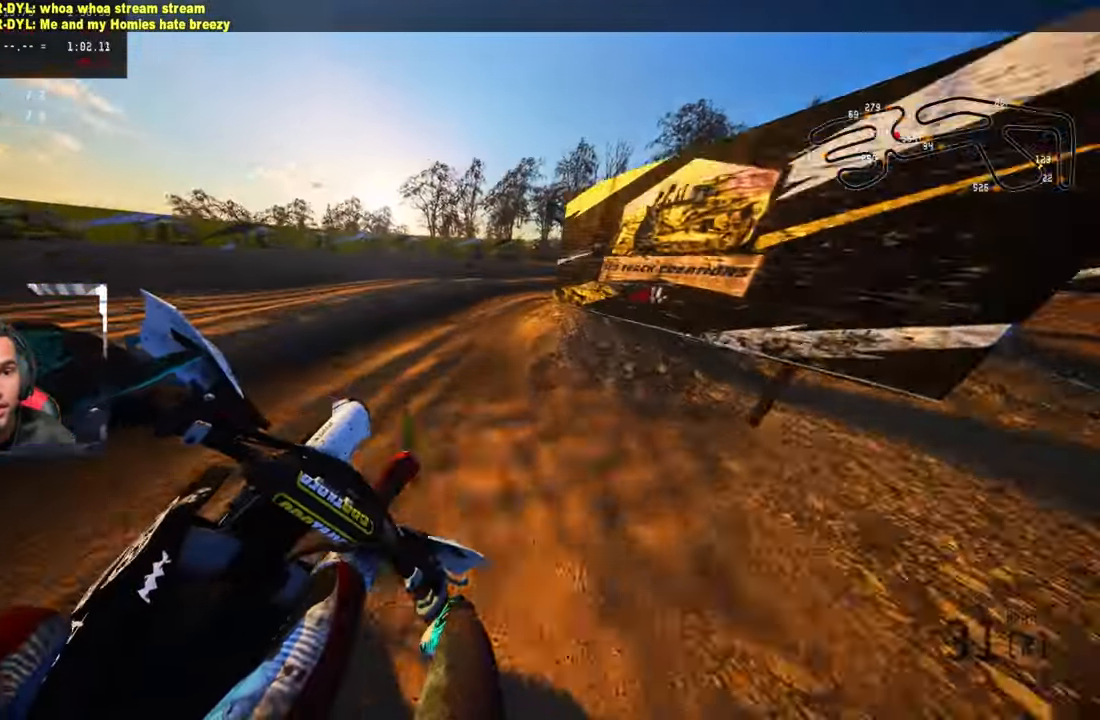
{"buttons": ["R2"], "left_stick": "up-right", "right_stick": "up-left", "events": [[84, "R2", "down"], [150, "R2", "up"], [450, "R2", "down"]]}
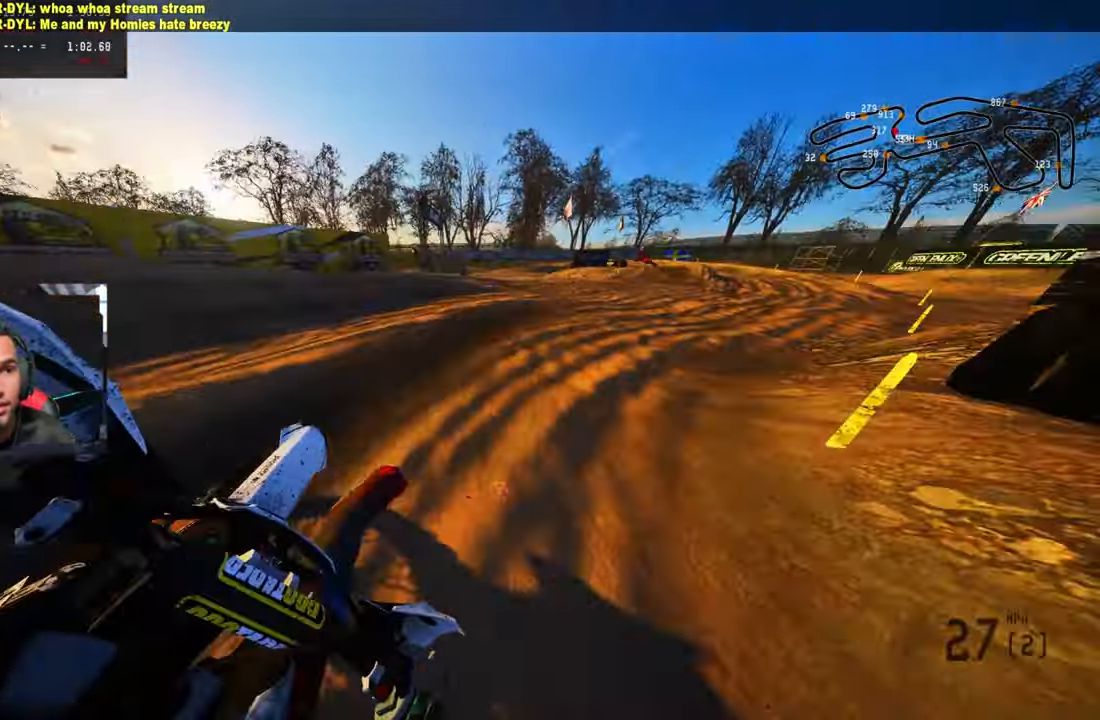
{"buttons": ["R2"], "left_stick": "up", "right_stick": "up-left", "events": [[117, "R2", "up"], [217, "R2", "down"], [467, "left_stick", "up"]]}
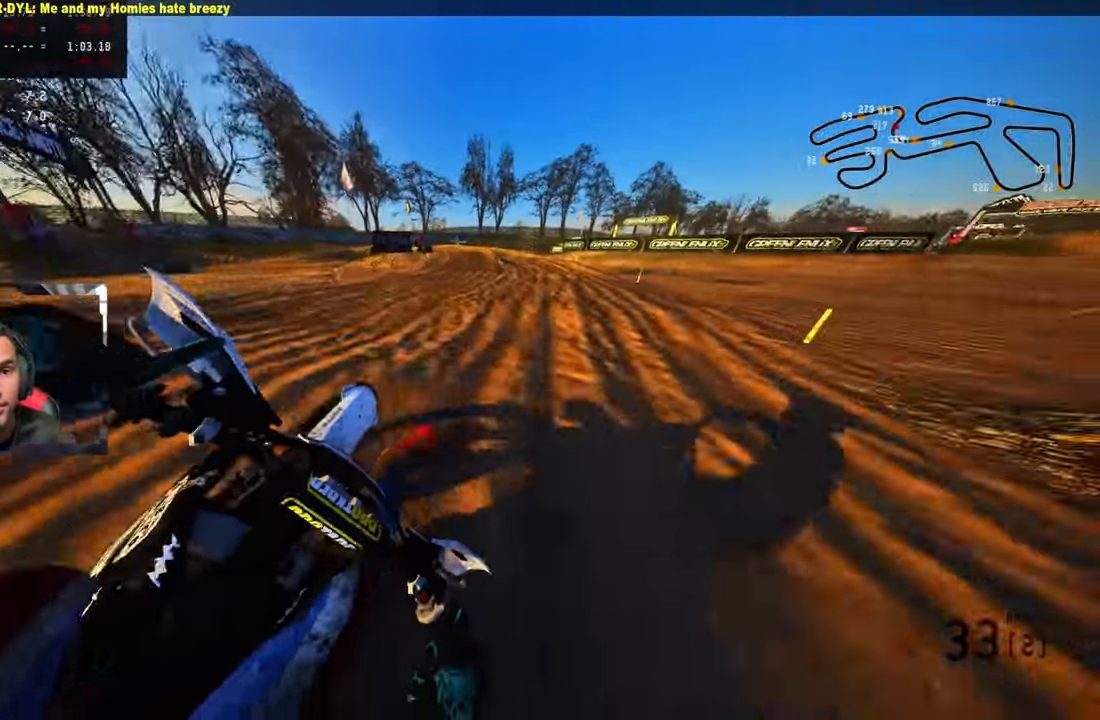
{"buttons": [], "left_stick": "up-left", "right_stick": "center", "events": [[133, "left_stick", "up-left"], [266, "R2", "up"], [266, "right_stick", "center"], [333, "L2", "down"], [450, "L2", "up"]]}
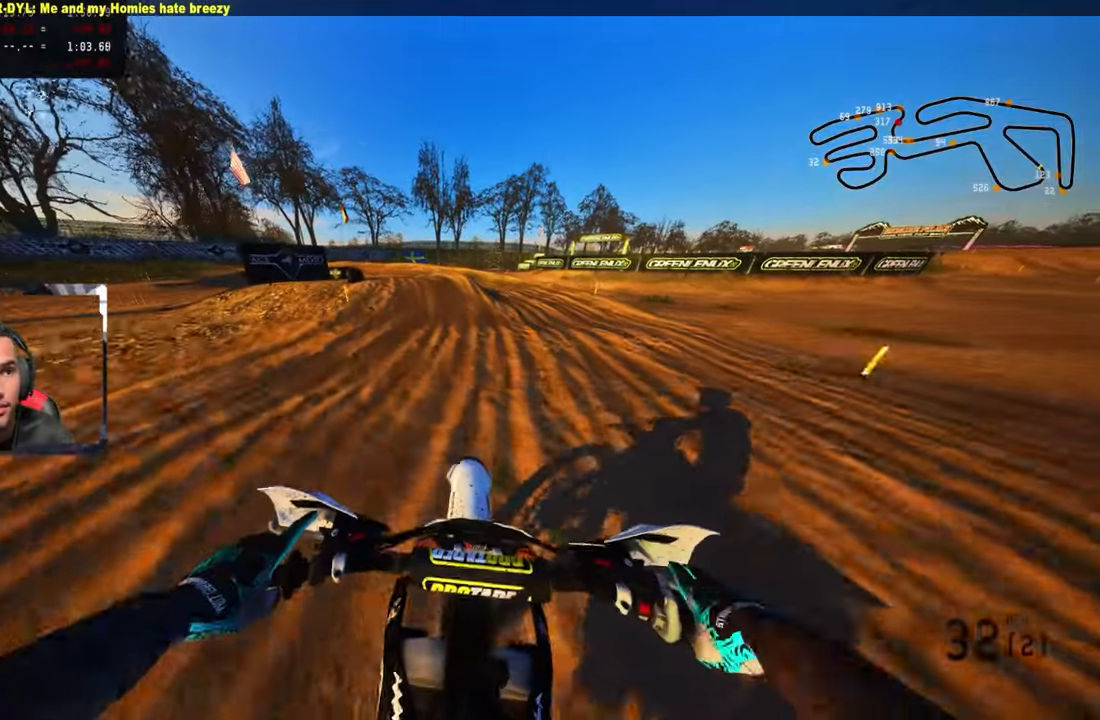
{"buttons": ["L2"], "left_stick": "up-left", "right_stick": "center", "events": [[233, "R2", "down"], [300, "R2", "up"], [416, "L2", "down"]]}
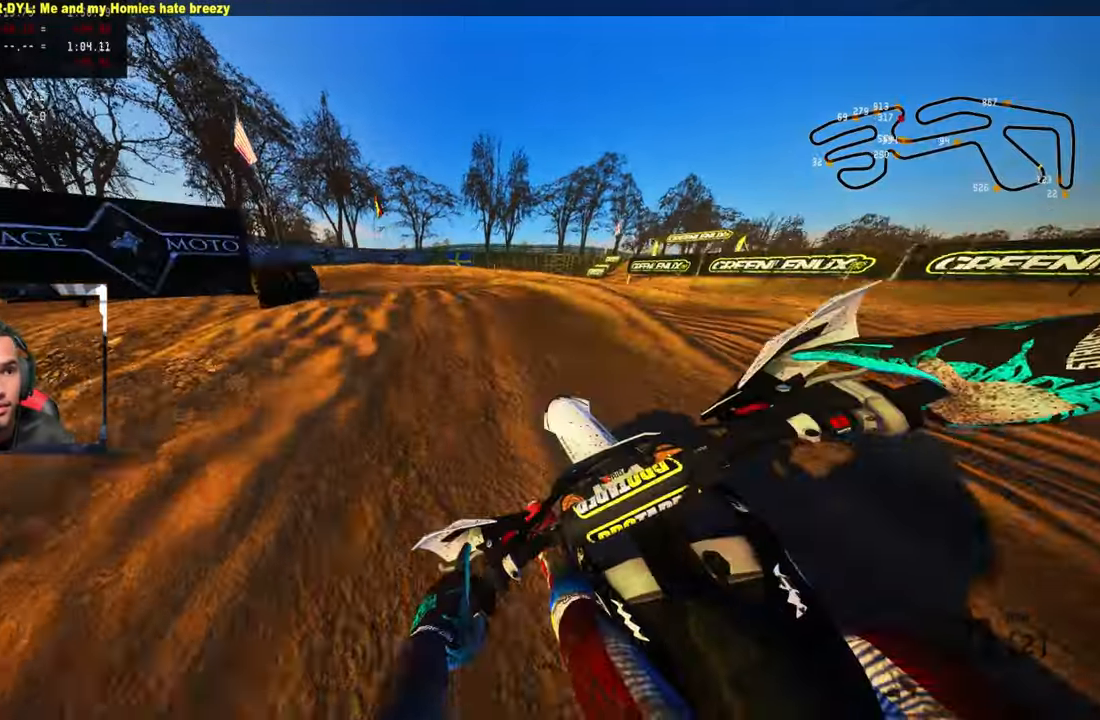
{"buttons": [], "left_stick": "up-left", "right_stick": "center", "events": [[33, "L2", "up"]]}
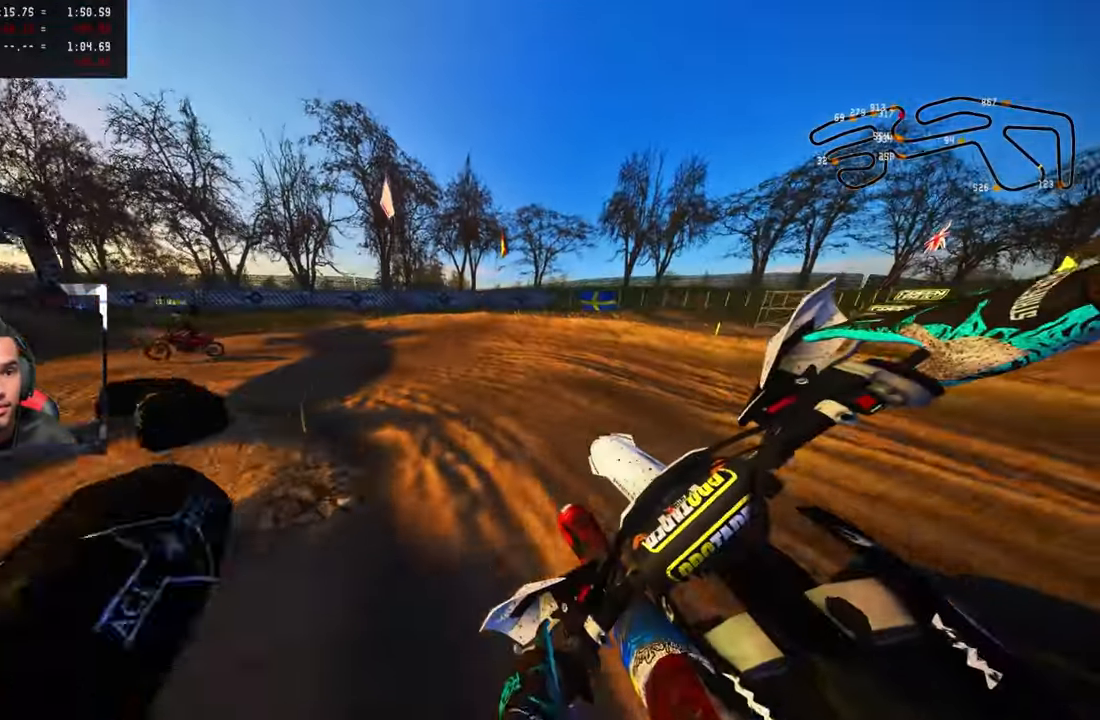
{"buttons": ["R2"], "left_stick": "up-left", "right_stick": "up-right", "events": [[200, "R2", "down"], [283, "right_stick", "up"], [316, "R2", "up"], [350, "right_stick", "up-right"], [416, "R2", "down"]]}
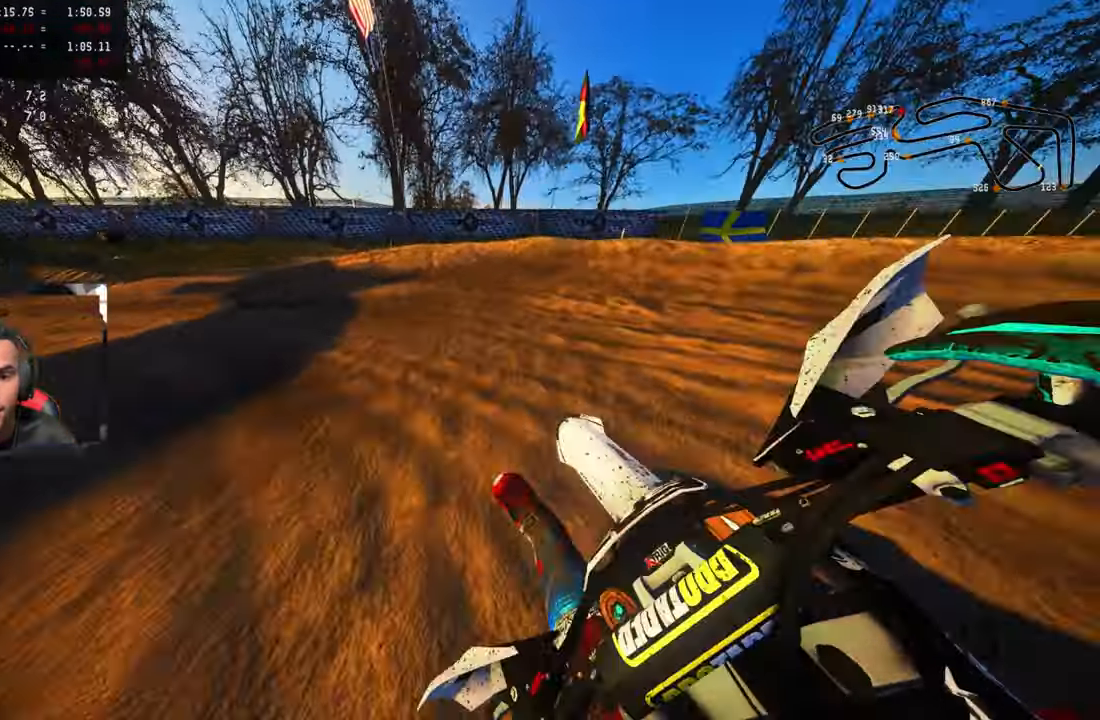
{"buttons": ["R2"], "left_stick": "up-left", "right_stick": "up-right", "events": [[16, "R2", "up"], [83, "R2", "down"]]}
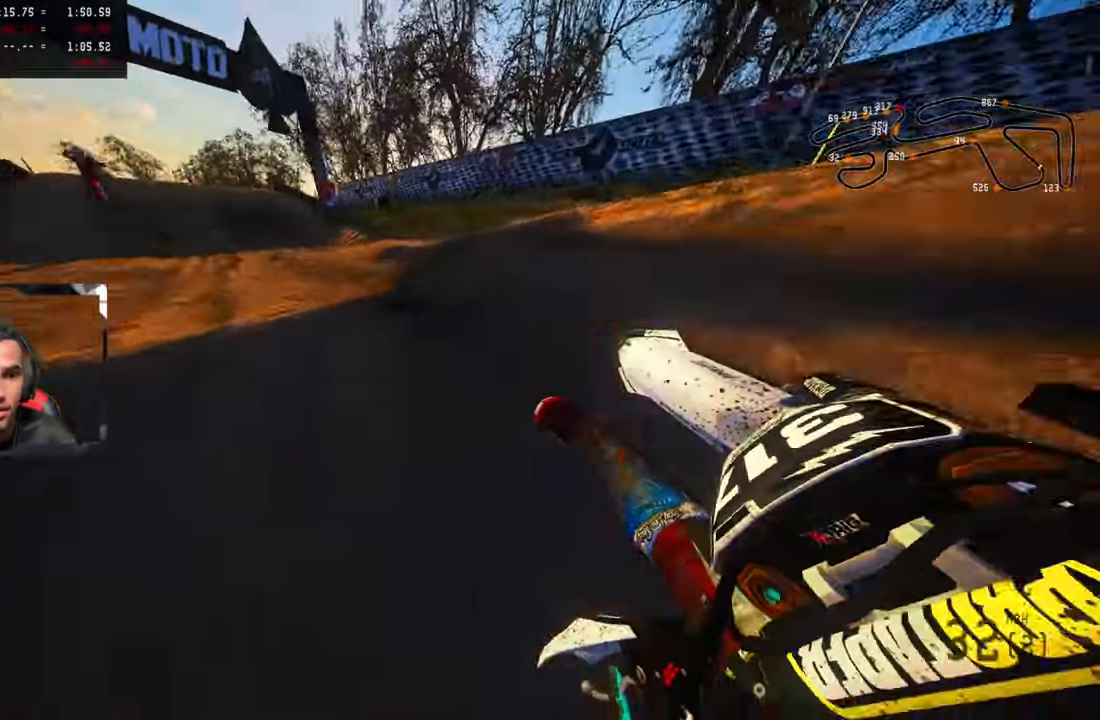
{"buttons": ["R2"], "left_stick": "up", "right_stick": "up-right", "events": [[33, "R2", "up"], [100, "R2", "down"], [383, "left_stick", "up"]]}
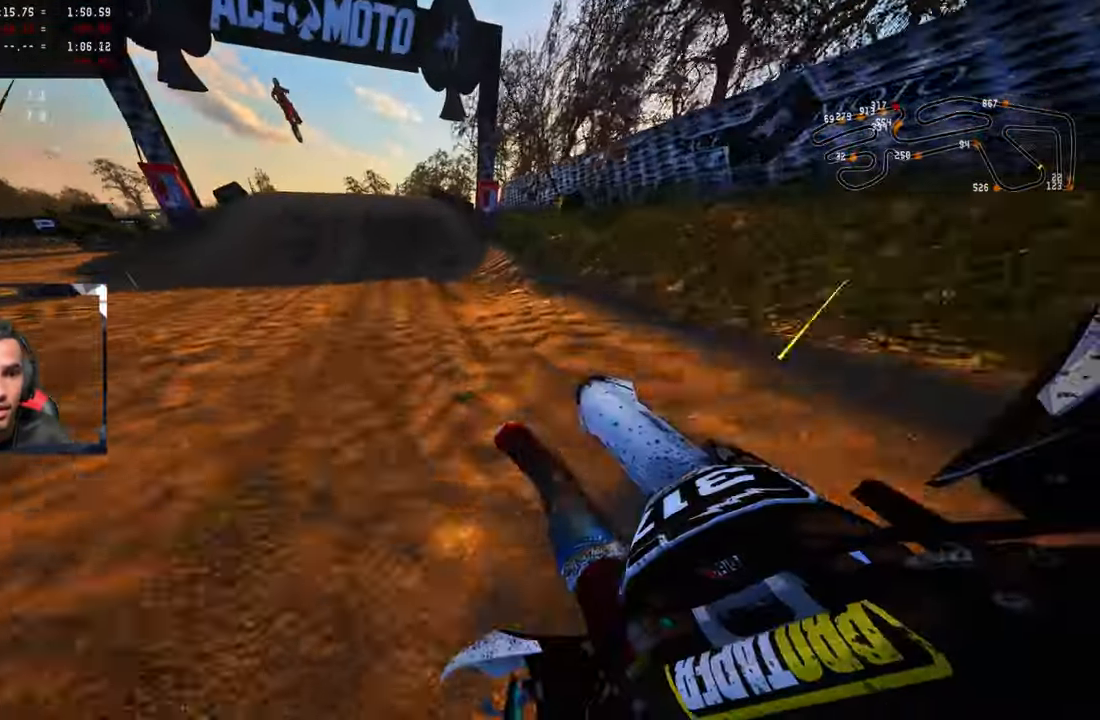
{"buttons": [], "left_stick": "center", "right_stick": "center", "events": [[83, "R3", "down"], [83, "right_stick", "center"], [216, "R3", "up"], [333, "R2", "up"], [433, "left_stick", "center"]]}
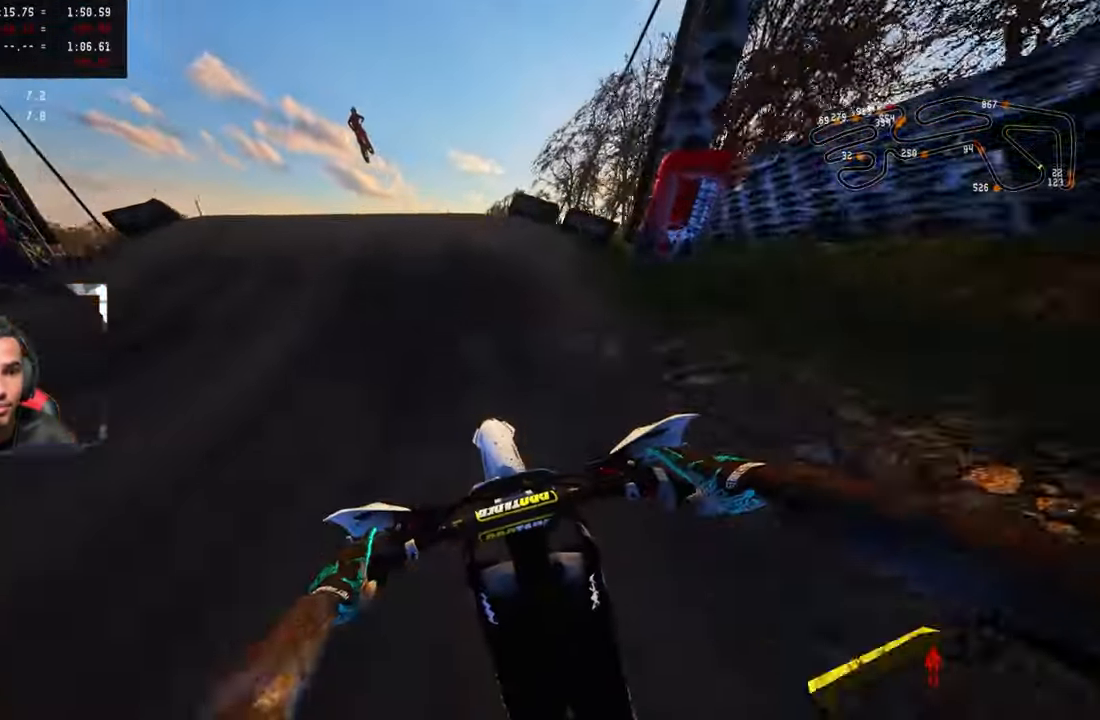
{"buttons": ["L2"], "left_stick": "up", "right_stick": "up", "events": [[116, "right_stick", "up"], [133, "R3", "down"], [233, "R3", "up"], [233, "left_stick", "up"], [383, "L2", "down"]]}
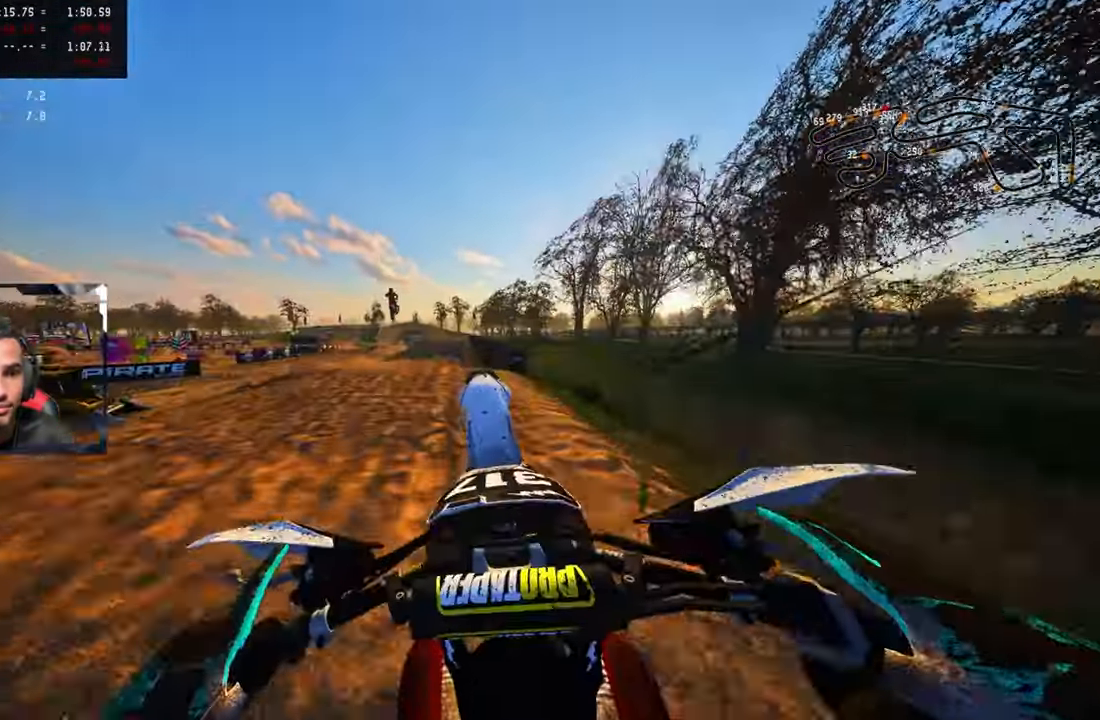
{"buttons": ["R2"], "left_stick": "up", "right_stick": "up", "events": [[33, "right_stick", "center"], [100, "L2", "up"], [200, "R2", "down"], [250, "R3", "down"], [350, "CROSS", "down"], [383, "R3", "up"], [383, "right_stick", "up"], [483, "CROSS", "up"]]}
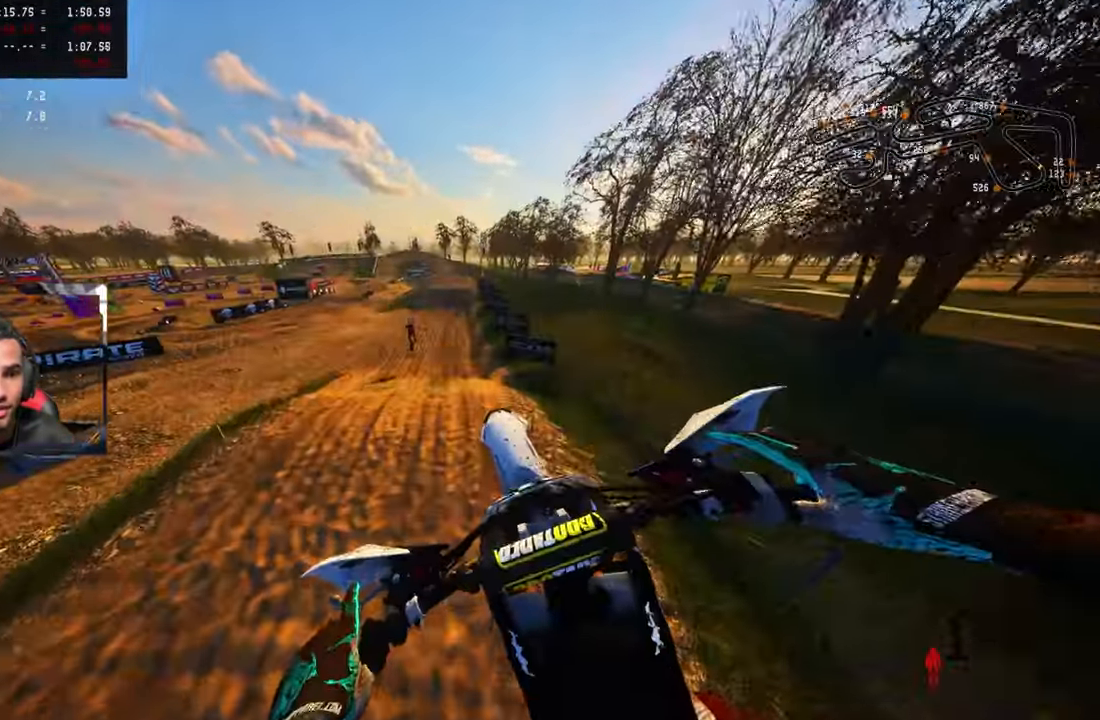
{"buttons": ["R2"], "left_stick": "up", "right_stick": "up", "events": []}